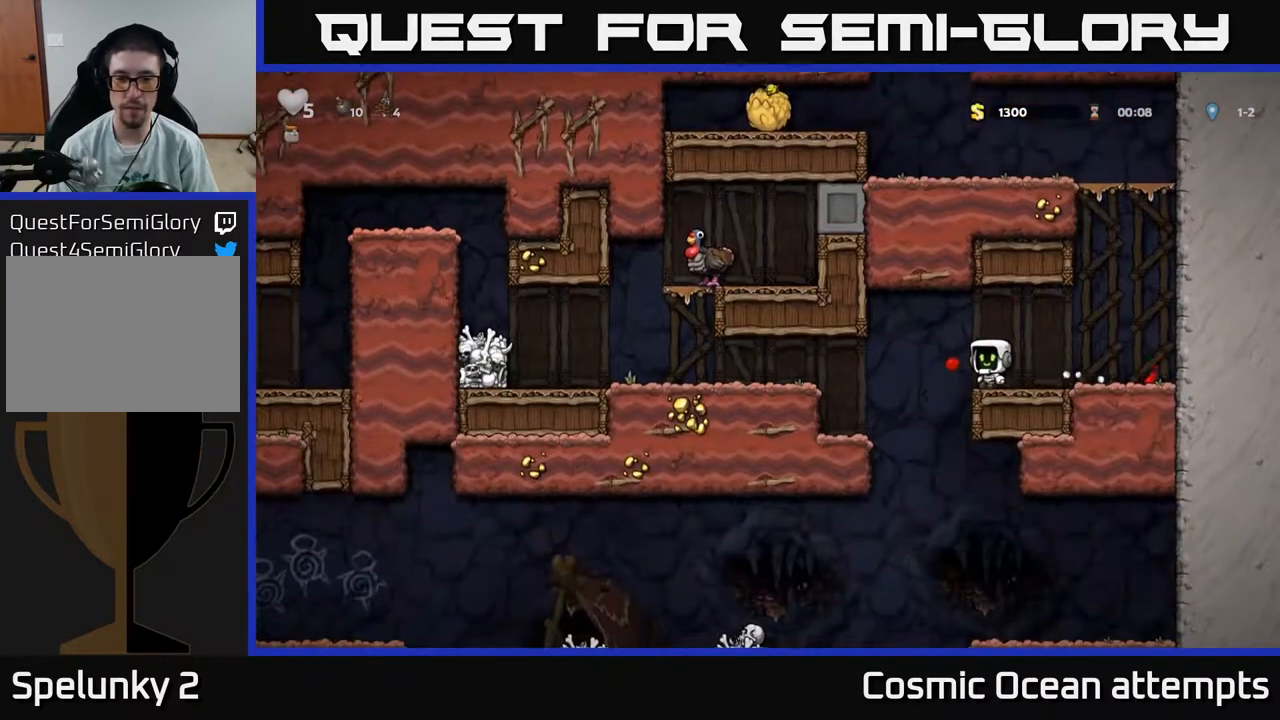
Gameplay with a controller (Xbox layout); each line is a JSON object with the inputs held at the frame after it. "events" lists button and stick changes between this image and that frame as [ms after this image, input, new state], when the widget could be followed in between. Not read: left_stick.
{"buttons": ["A", "DPAD_LEFT"], "right_stick": "center", "events": [[100, "DPAD_LEFT", "up"], [233, "DPAD_LEFT", "down"], [483, "A", "down"]]}
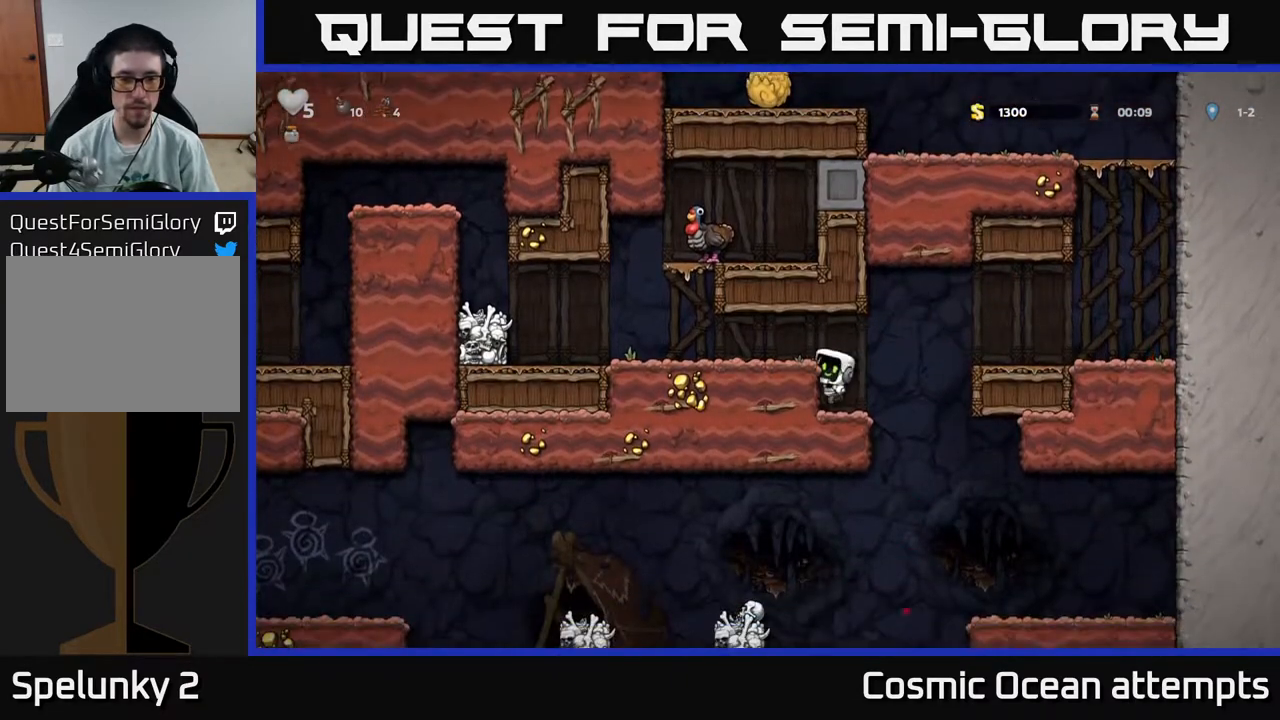
{"buttons": ["A"], "right_stick": "center", "events": [[117, "A", "up"], [467, "A", "down"], [483, "DPAD_LEFT", "up"]]}
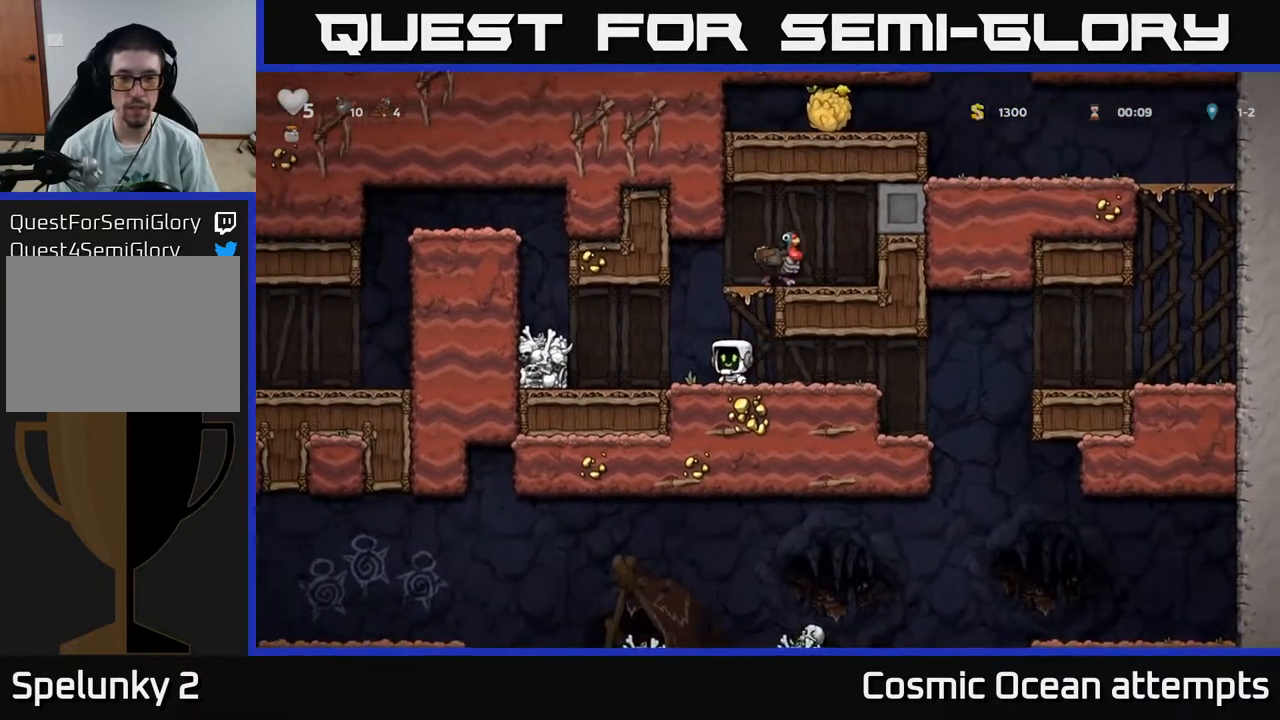
{"buttons": [], "right_stick": "center", "events": [[33, "DPAD_RIGHT", "down"], [200, "A", "up"], [350, "A", "down"], [450, "A", "up"], [483, "DPAD_RIGHT", "up"]]}
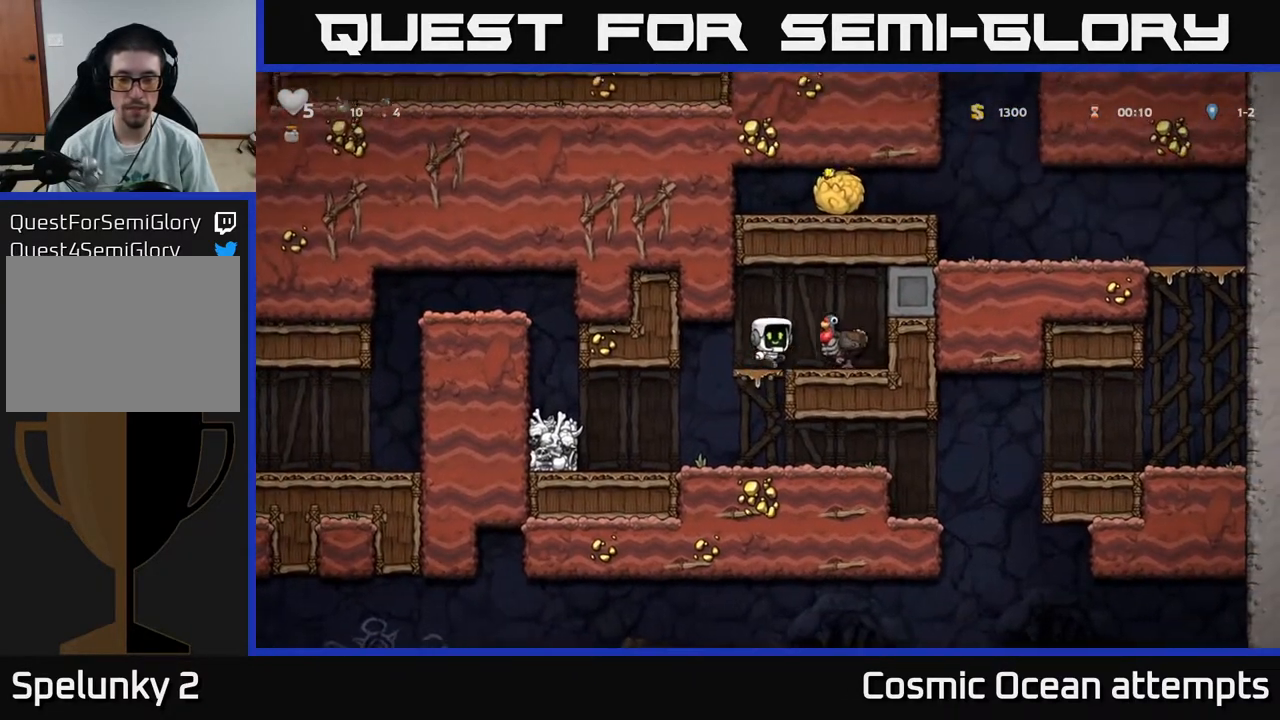
{"buttons": [], "right_stick": "center", "events": [[233, "A", "down"], [333, "A", "up"]]}
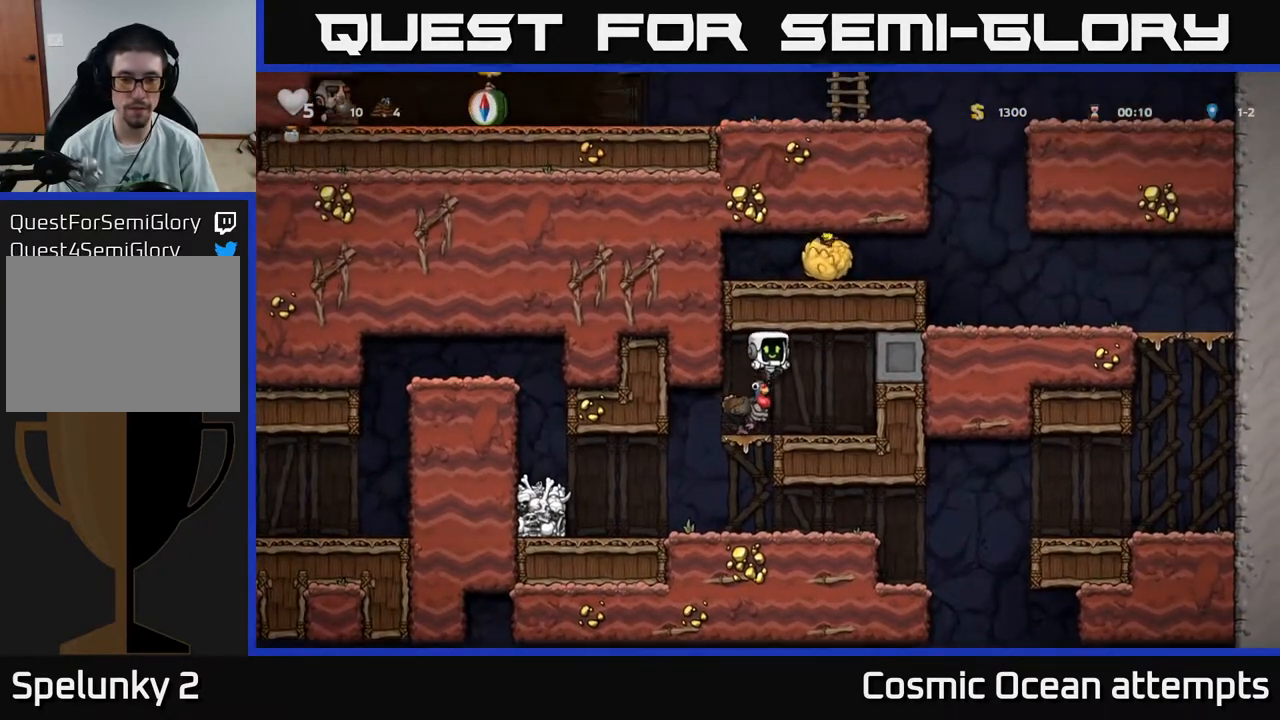
{"buttons": [], "right_stick": "center", "events": []}
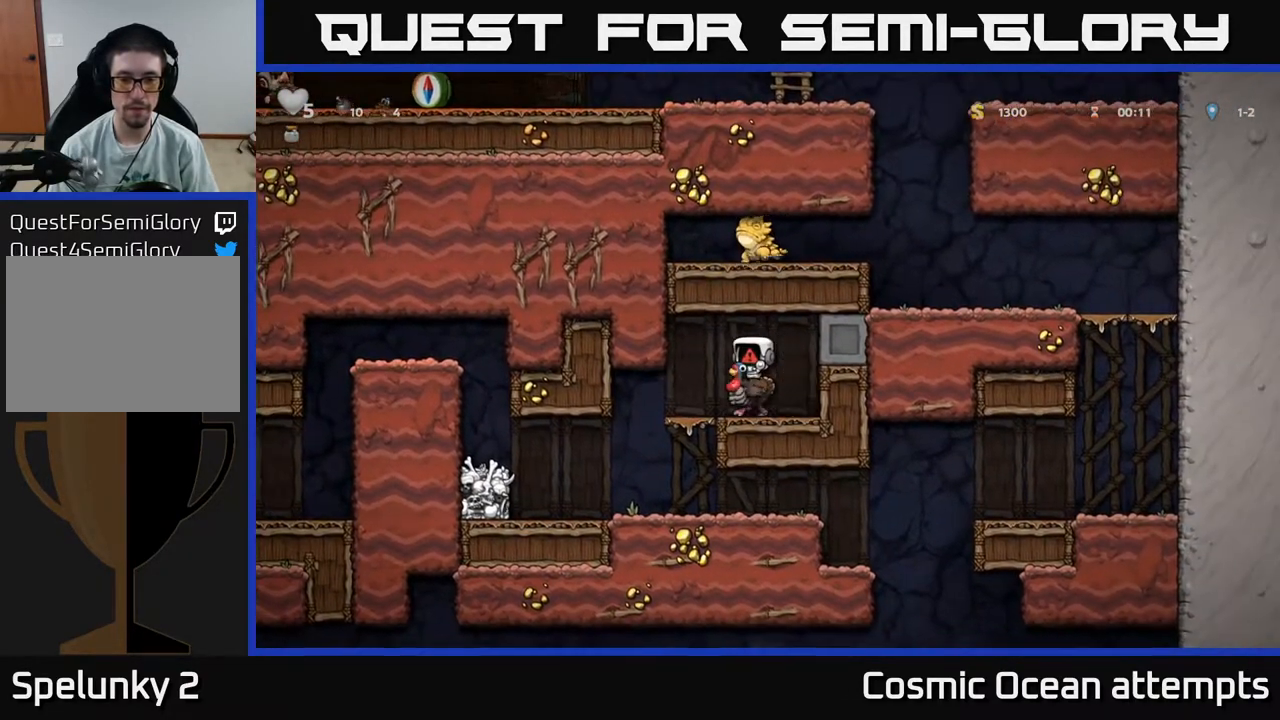
{"buttons": [], "right_stick": "center", "events": []}
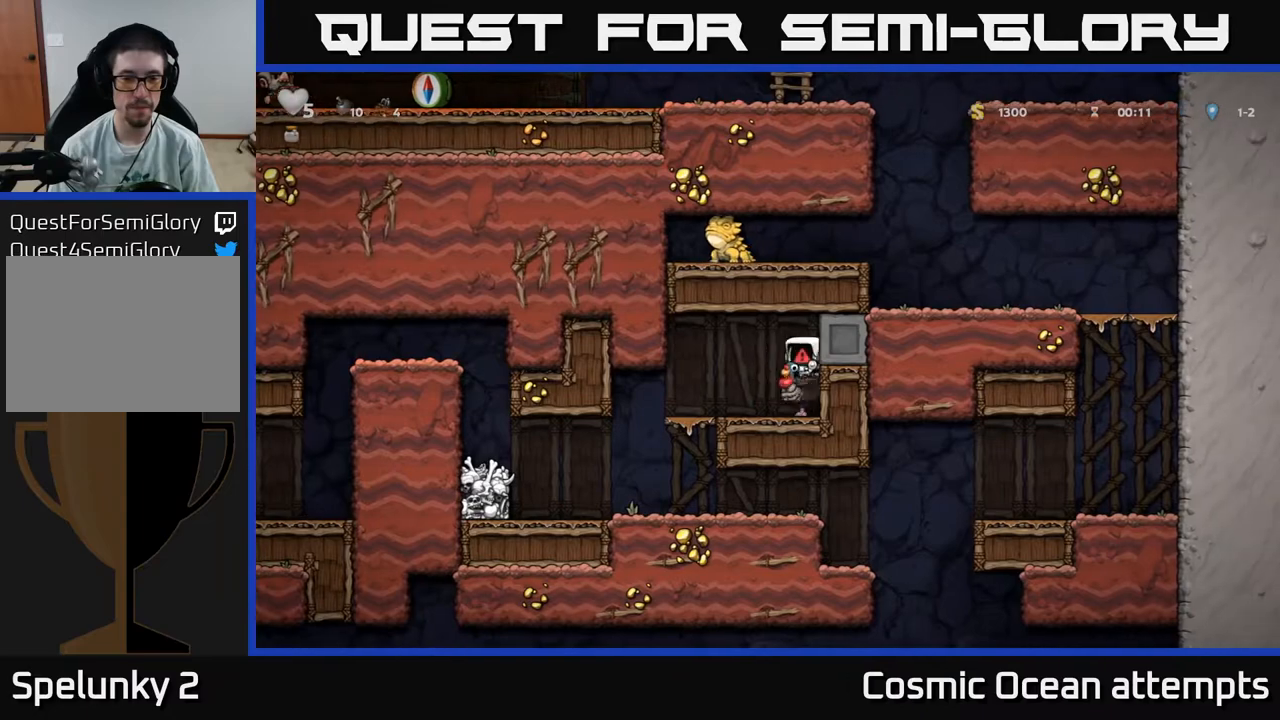
{"buttons": [], "right_stick": "center", "events": []}
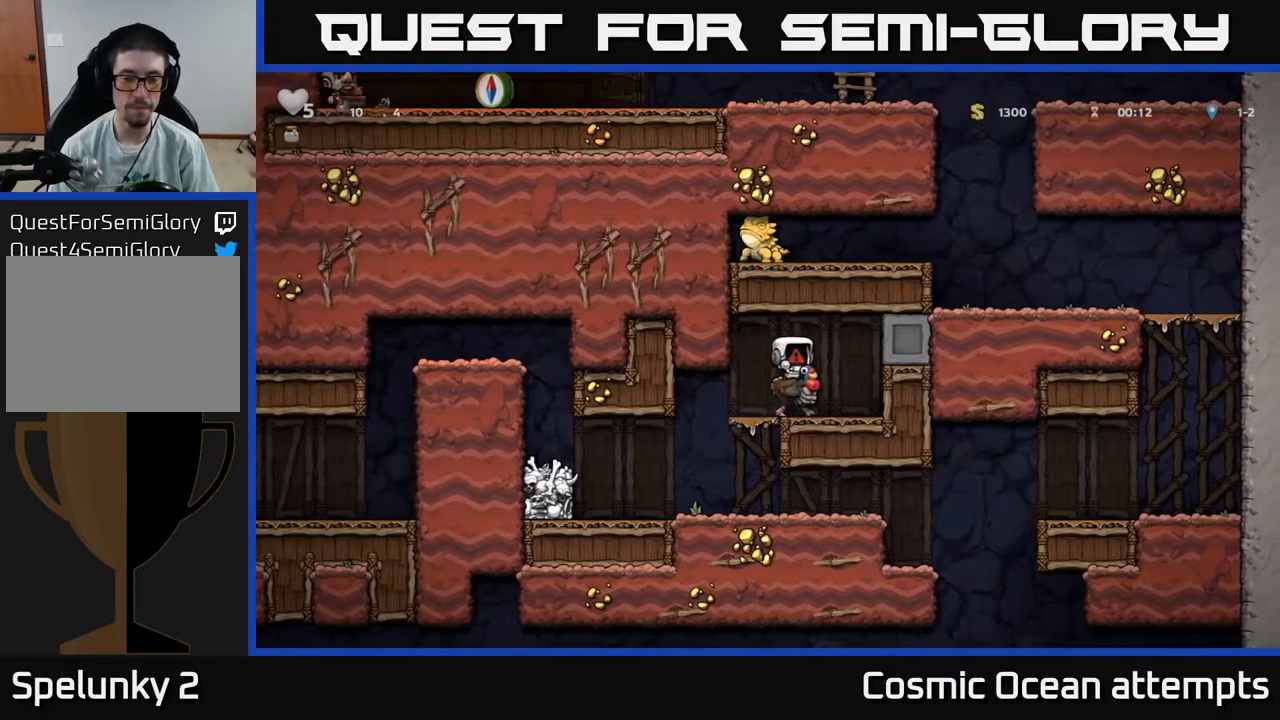
{"buttons": [], "right_stick": "center", "events": []}
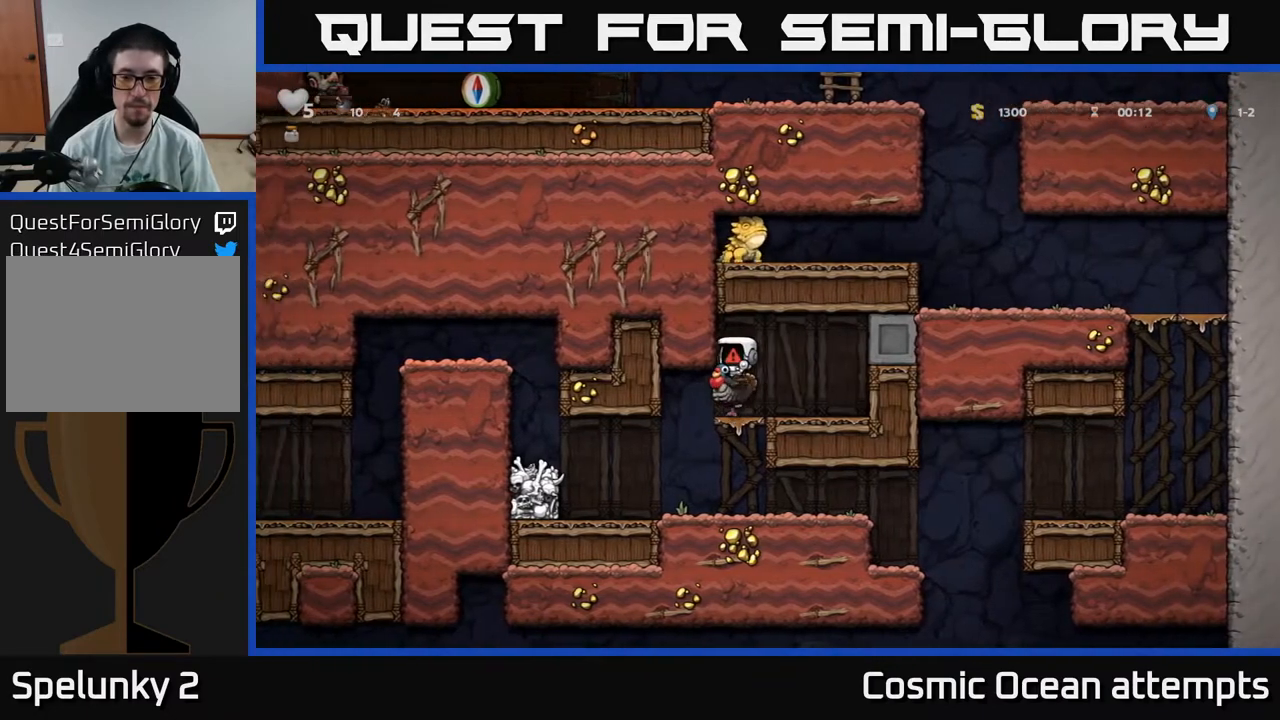
{"buttons": ["DPAD_LEFT"], "right_stick": "center", "events": [[483, "DPAD_LEFT", "down"]]}
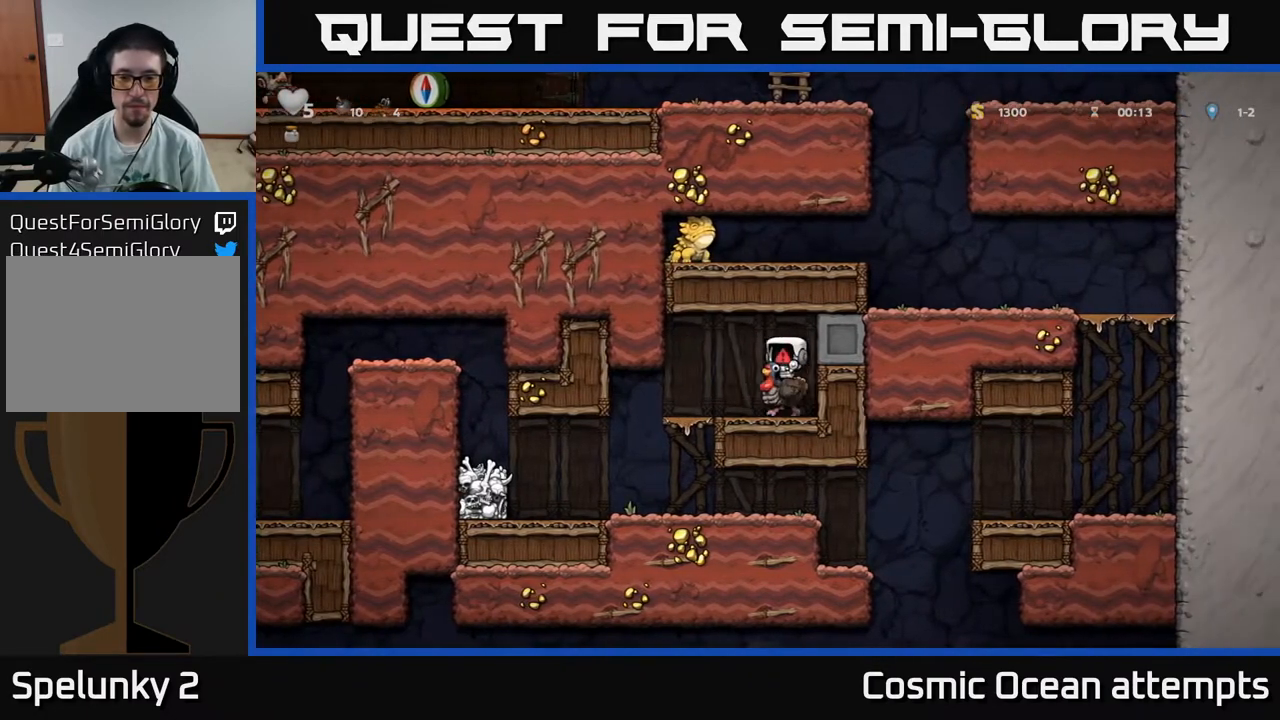
{"buttons": ["DPAD_LEFT"], "right_stick": "center", "events": []}
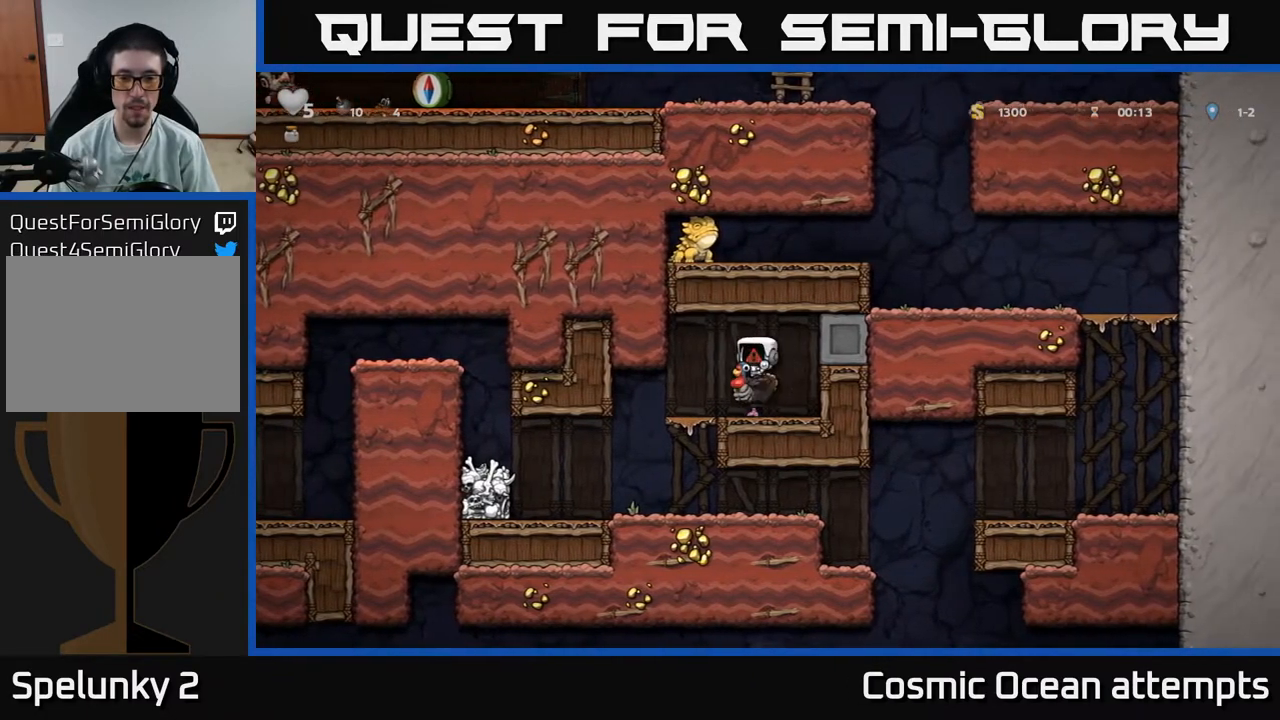
{"buttons": ["DPAD_LEFT"], "right_stick": "center", "events": [[167, "DPAD_DOWN", "down"], [200, "DPAD_LEFT", "up"], [400, "DPAD_DOWN", "up"], [417, "DPAD_LEFT", "down"]]}
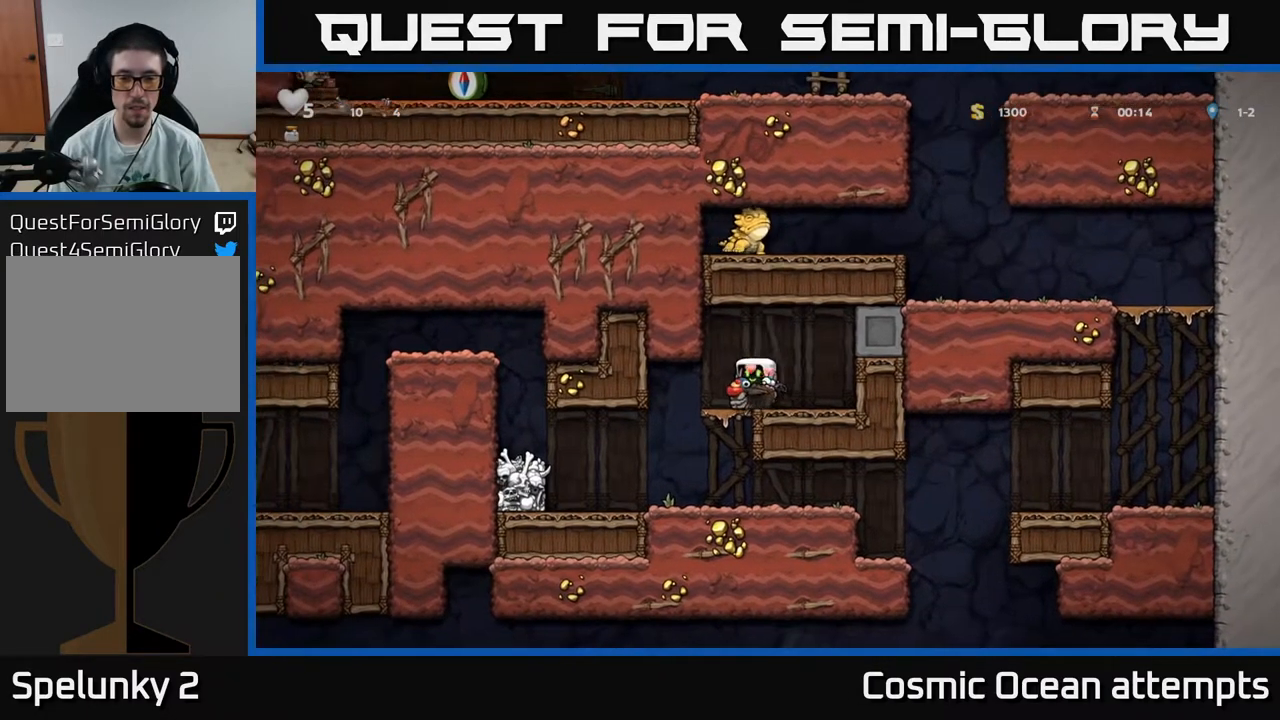
{"buttons": ["DPAD_LEFT"], "right_stick": "center", "events": [[17, "DPAD_DOWN", "down"], [67, "DPAD_LEFT", "up"], [217, "A", "down"], [317, "A", "up"], [400, "DPAD_DOWN", "up"], [467, "DPAD_LEFT", "down"]]}
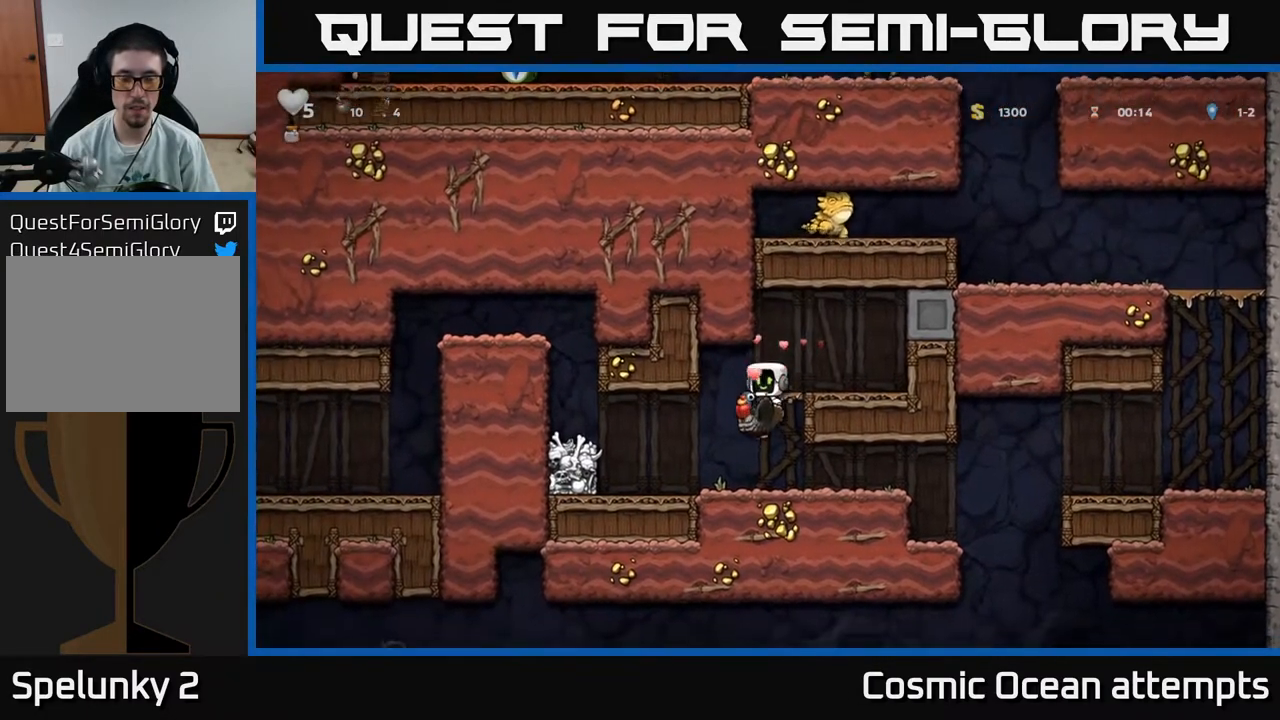
{"buttons": ["DPAD_LEFT"], "right_stick": "center", "events": [[183, "A", "down"], [317, "A", "up"], [367, "A", "down"], [450, "A", "up"]]}
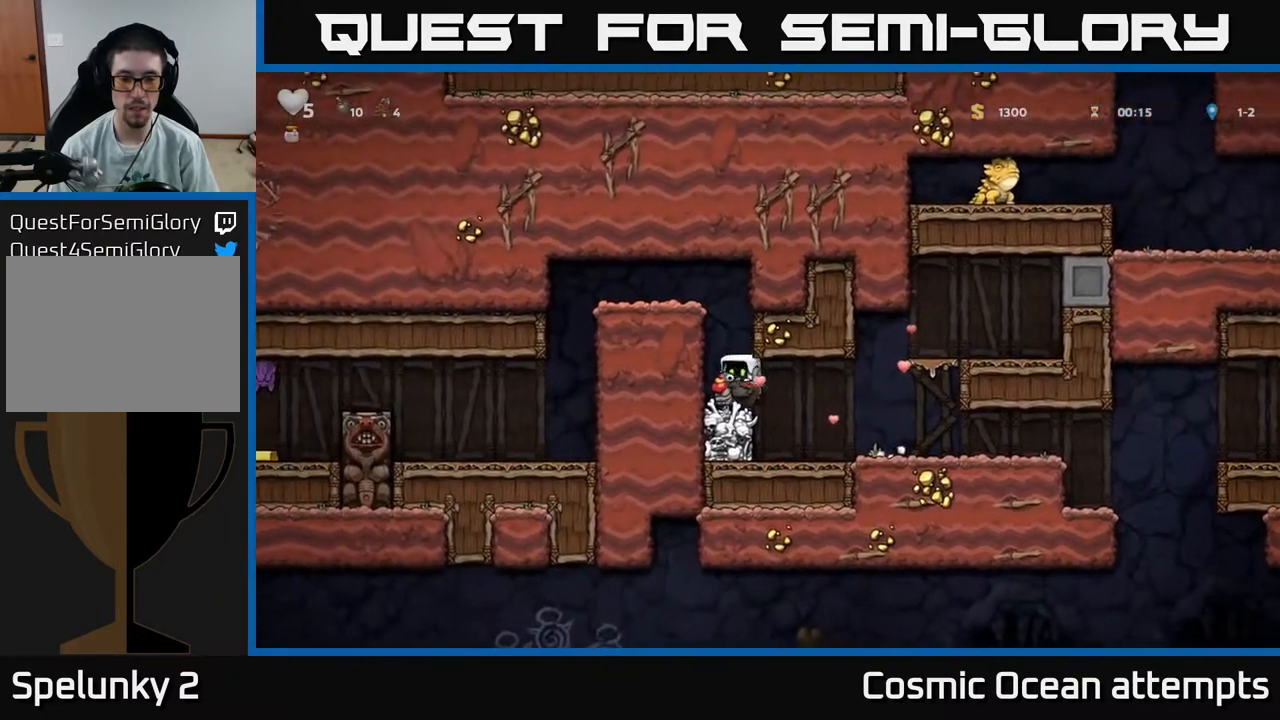
{"buttons": ["A", "DPAD_LEFT"], "right_stick": "center", "events": [[117, "DPAD_LEFT", "up"], [167, "A", "down"], [250, "DPAD_LEFT", "down"], [283, "A", "up"], [367, "A", "down"]]}
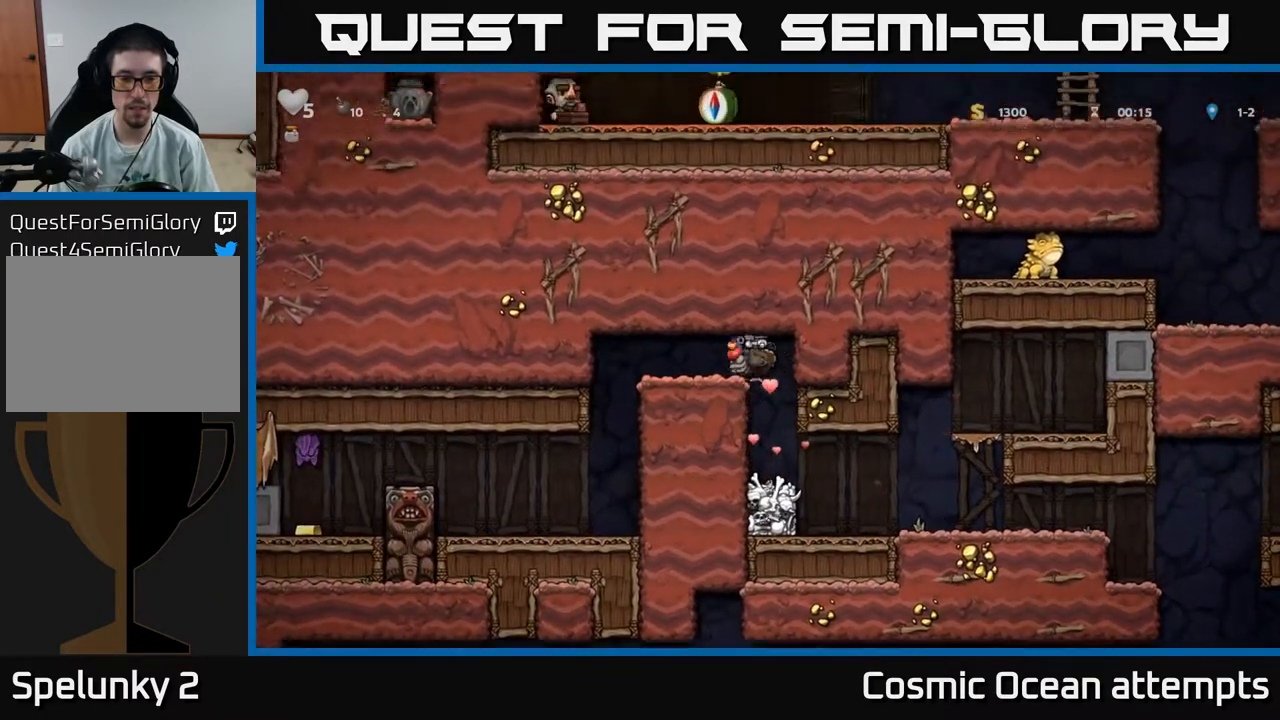
{"buttons": ["DPAD_LEFT"], "right_stick": "center", "events": [[17, "A", "up"]]}
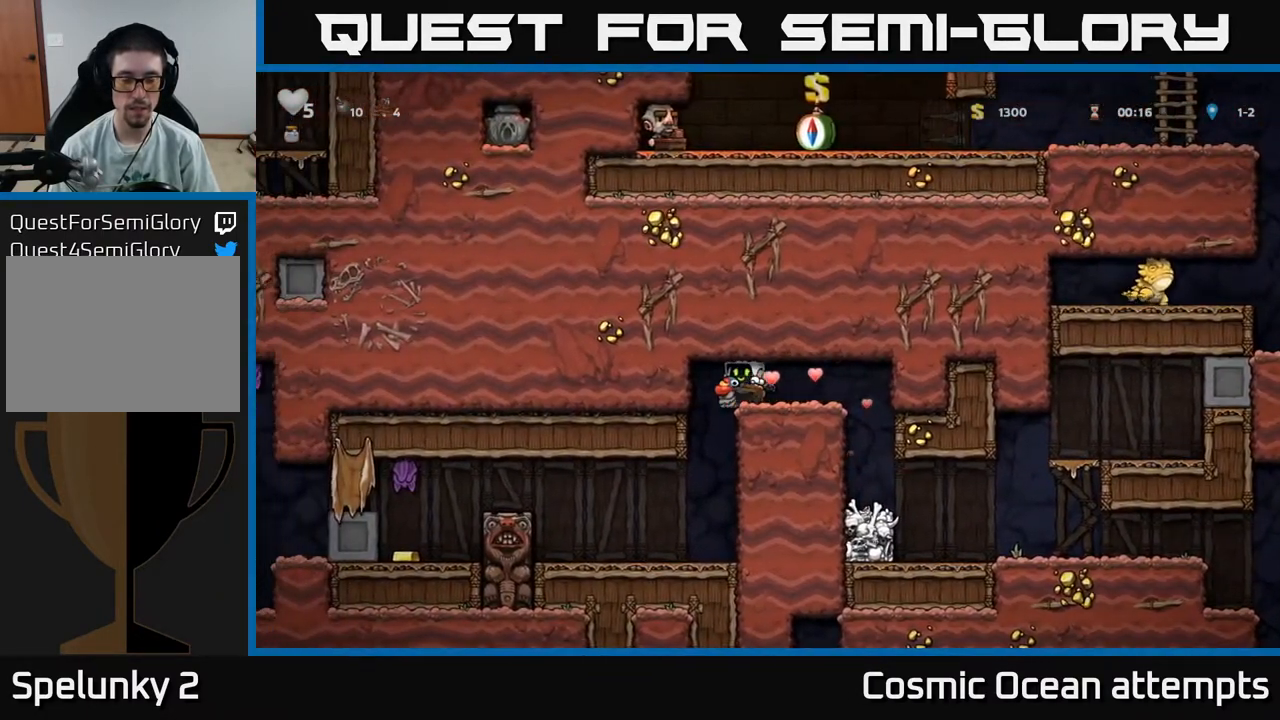
{"buttons": [], "right_stick": "center", "events": [[233, "DPAD_LEFT", "up"]]}
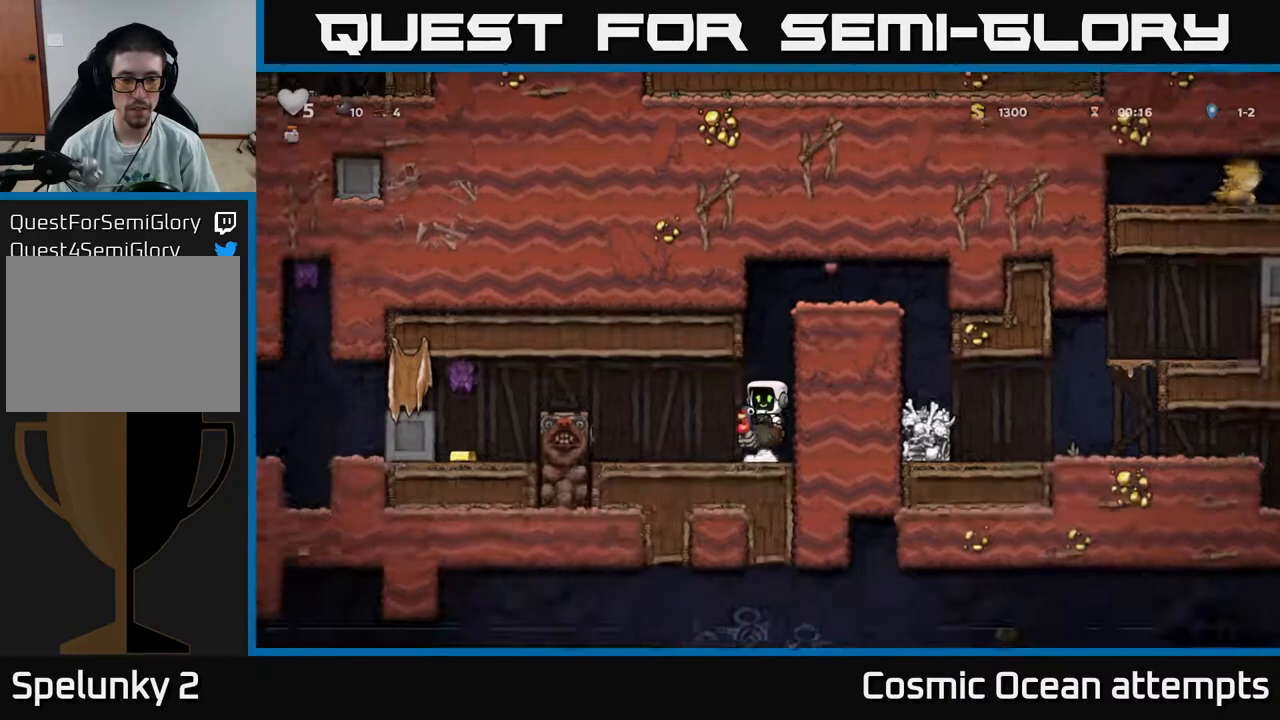
{"buttons": [], "right_stick": "center", "events": []}
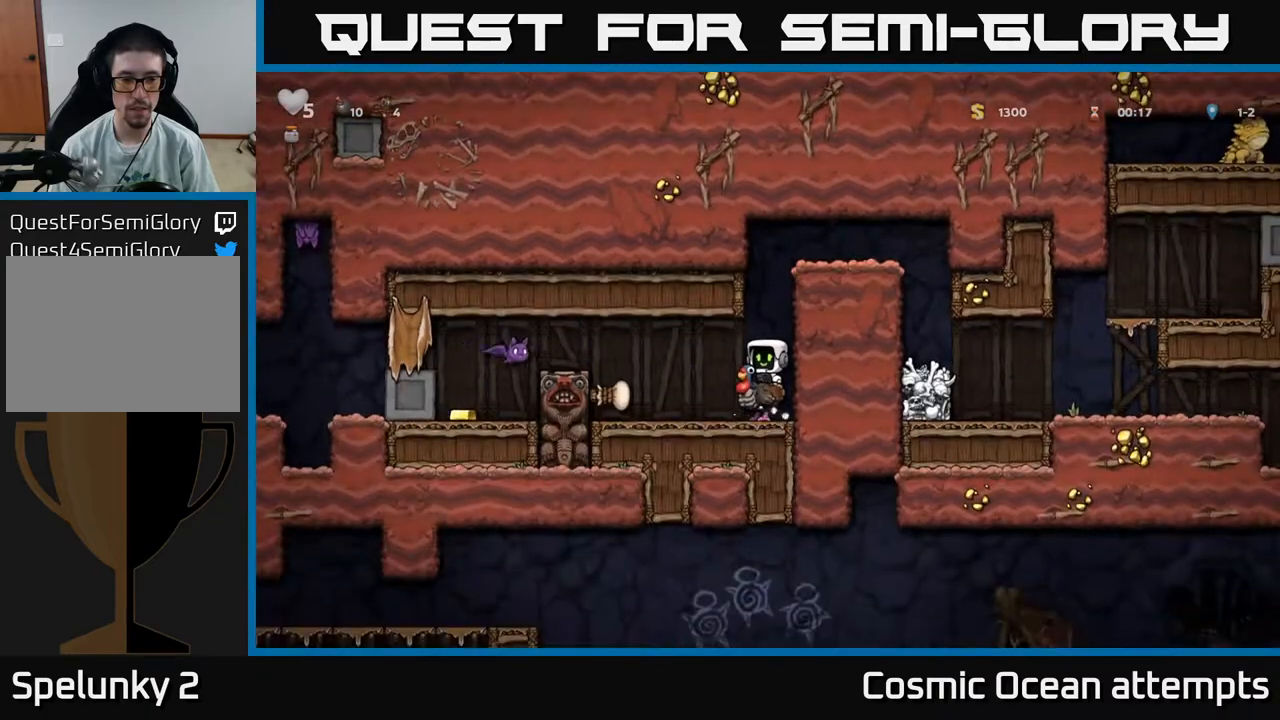
{"buttons": [], "right_stick": "center", "events": []}
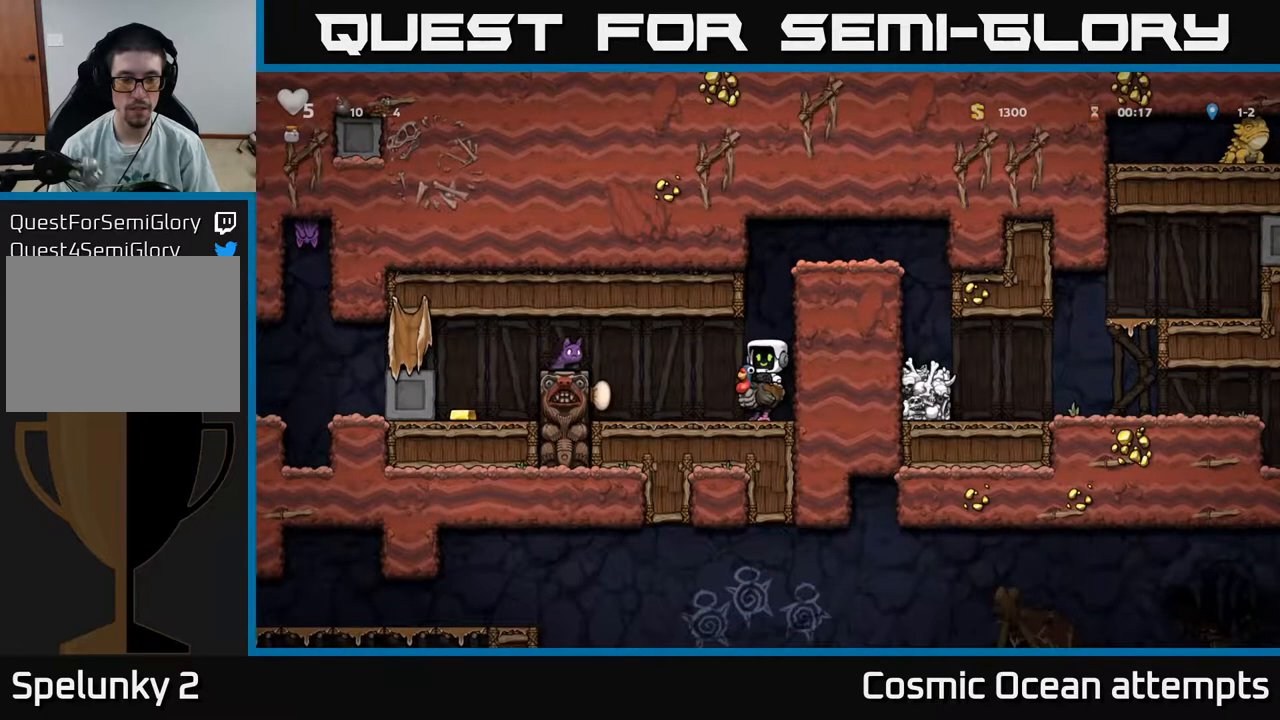
{"buttons": [], "right_stick": "center", "events": [[317, "DPAD_RIGHT", "down"], [400, "DPAD_RIGHT", "up"]]}
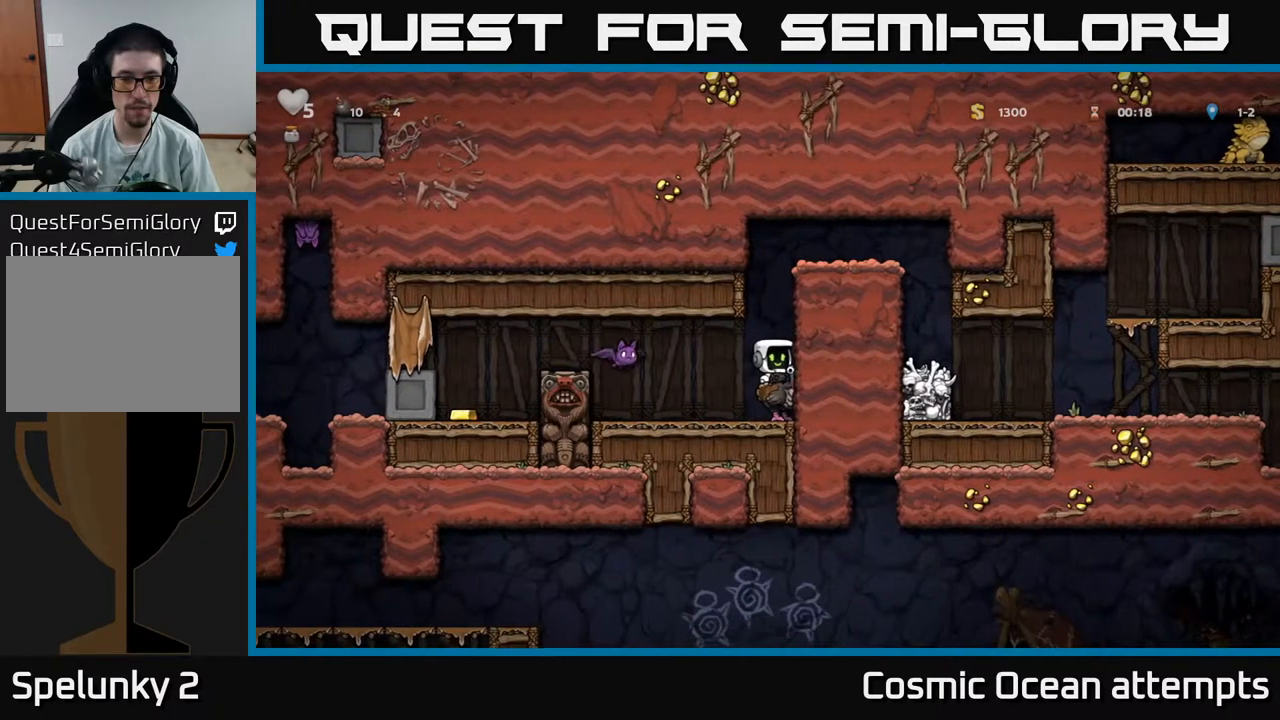
{"buttons": [], "right_stick": "center", "events": []}
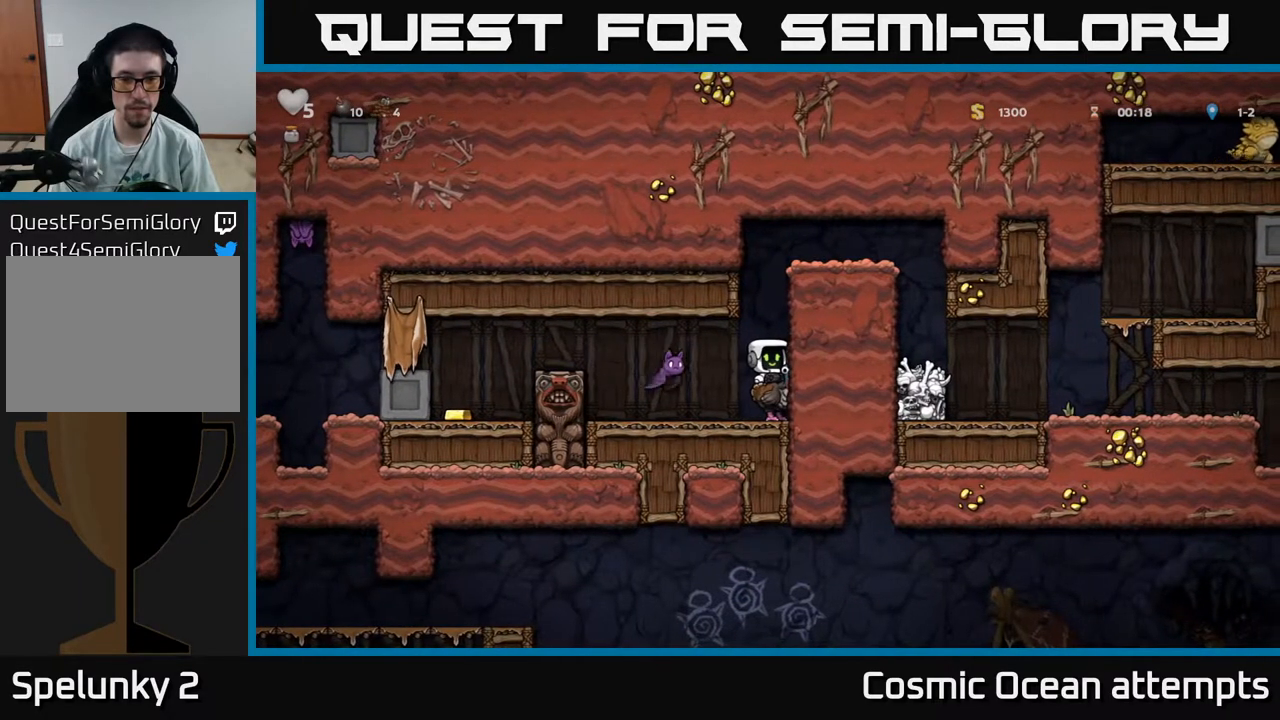
{"buttons": [], "right_stick": "center", "events": [[183, "A", "down"], [300, "A", "up"], [367, "A", "down"], [483, "A", "up"]]}
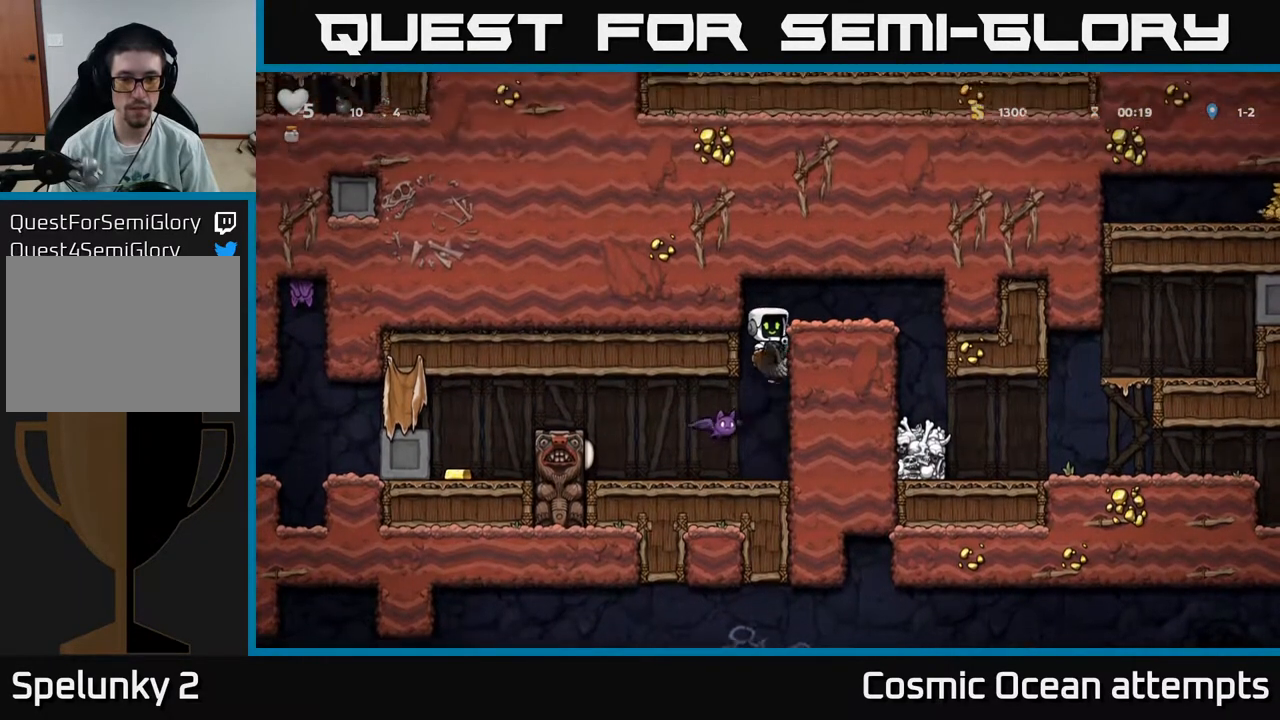
{"buttons": [], "right_stick": "center", "events": []}
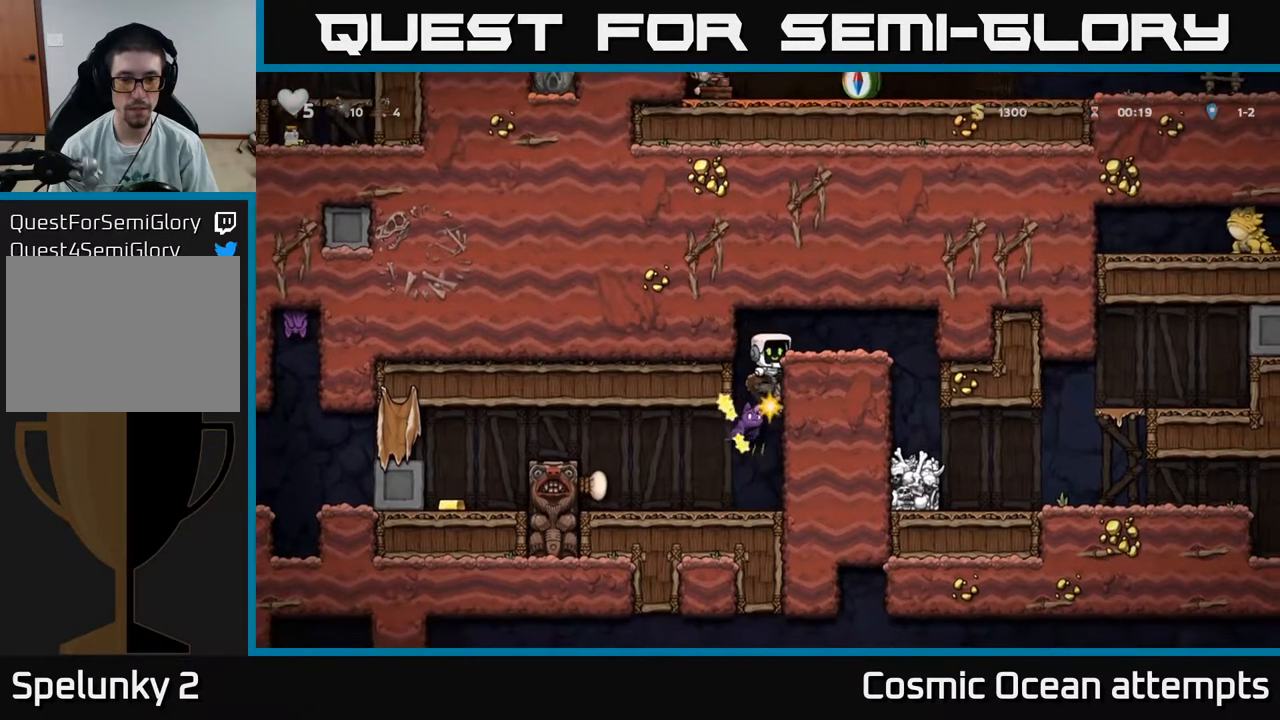
{"buttons": ["A"], "right_stick": "center", "events": [[483, "A", "down"]]}
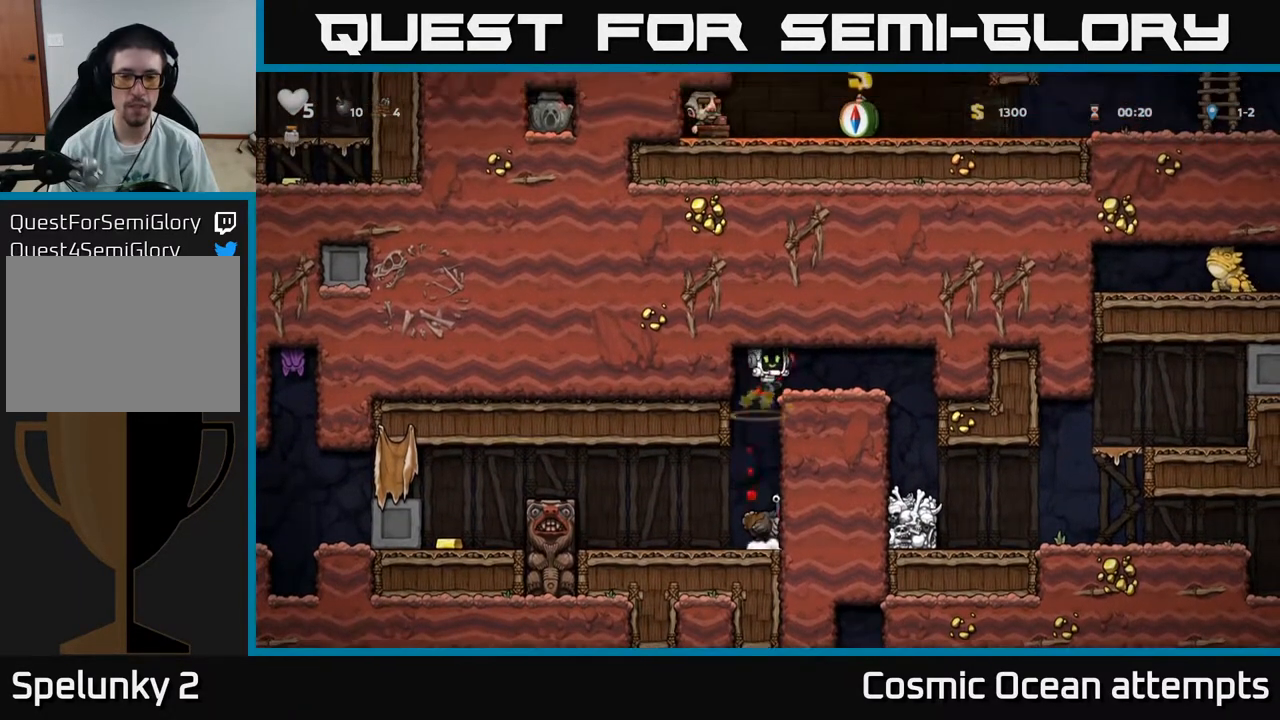
{"buttons": [], "right_stick": "center", "events": [[117, "A", "up"], [317, "DPAD_LEFT", "down"], [400, "DPAD_LEFT", "up"]]}
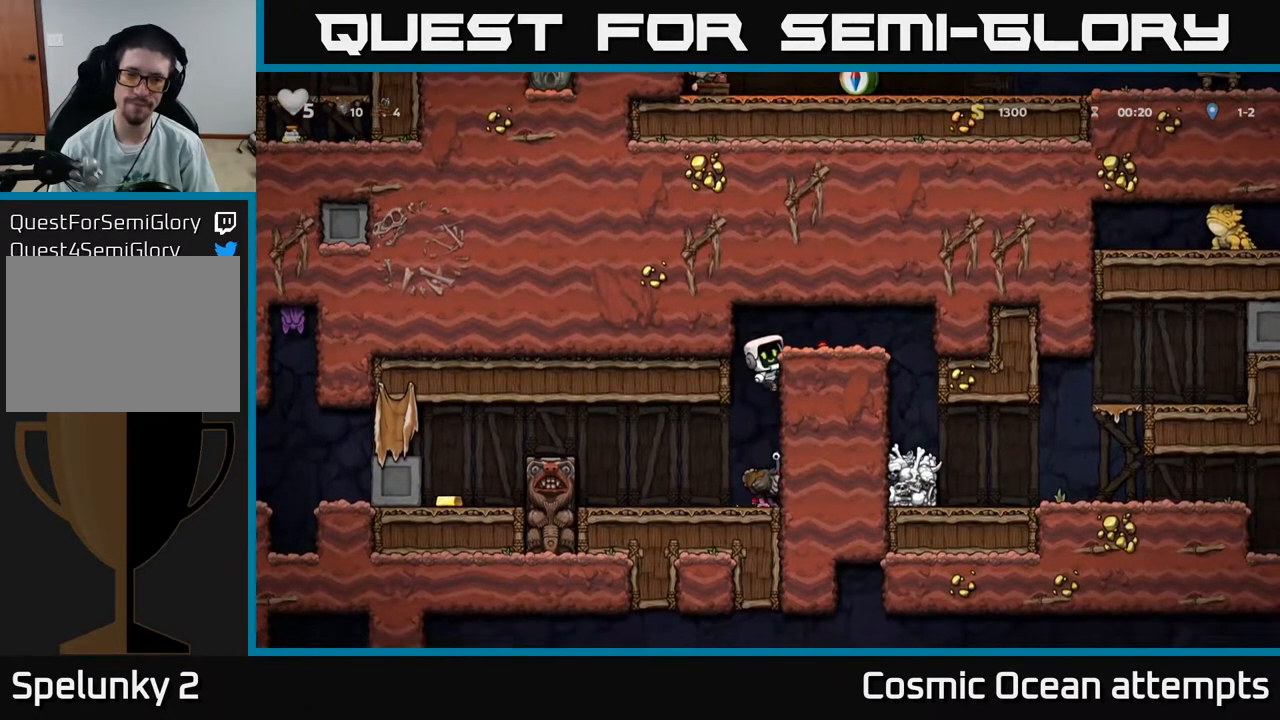
{"buttons": [], "right_stick": "center", "events": [[300, "DPAD_DOWN", "down"], [333, "A", "down"], [433, "A", "up"], [433, "DPAD_DOWN", "up"]]}
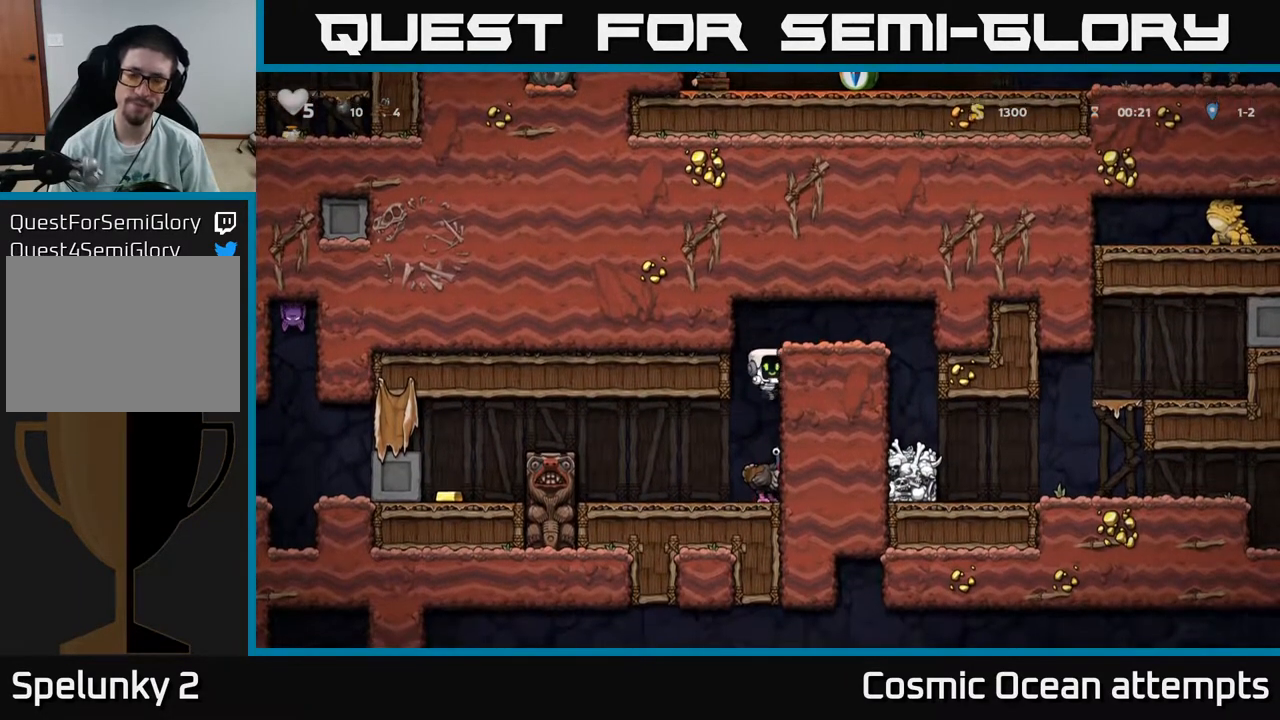
{"buttons": ["DPAD_LEFT"], "right_stick": "center", "events": [[283, "DPAD_LEFT", "down"]]}
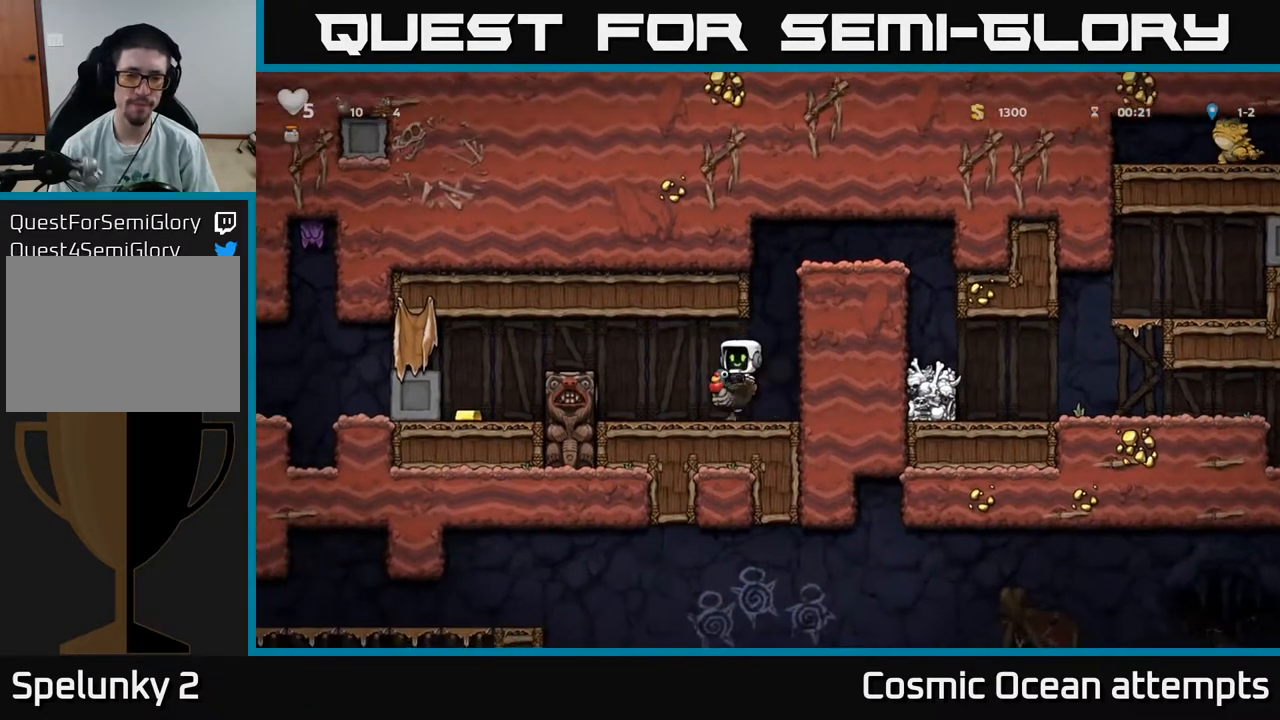
{"buttons": ["DPAD_LEFT"], "right_stick": "center", "events": [[133, "A", "down"], [233, "A", "up"], [300, "A", "down"], [400, "A", "up"]]}
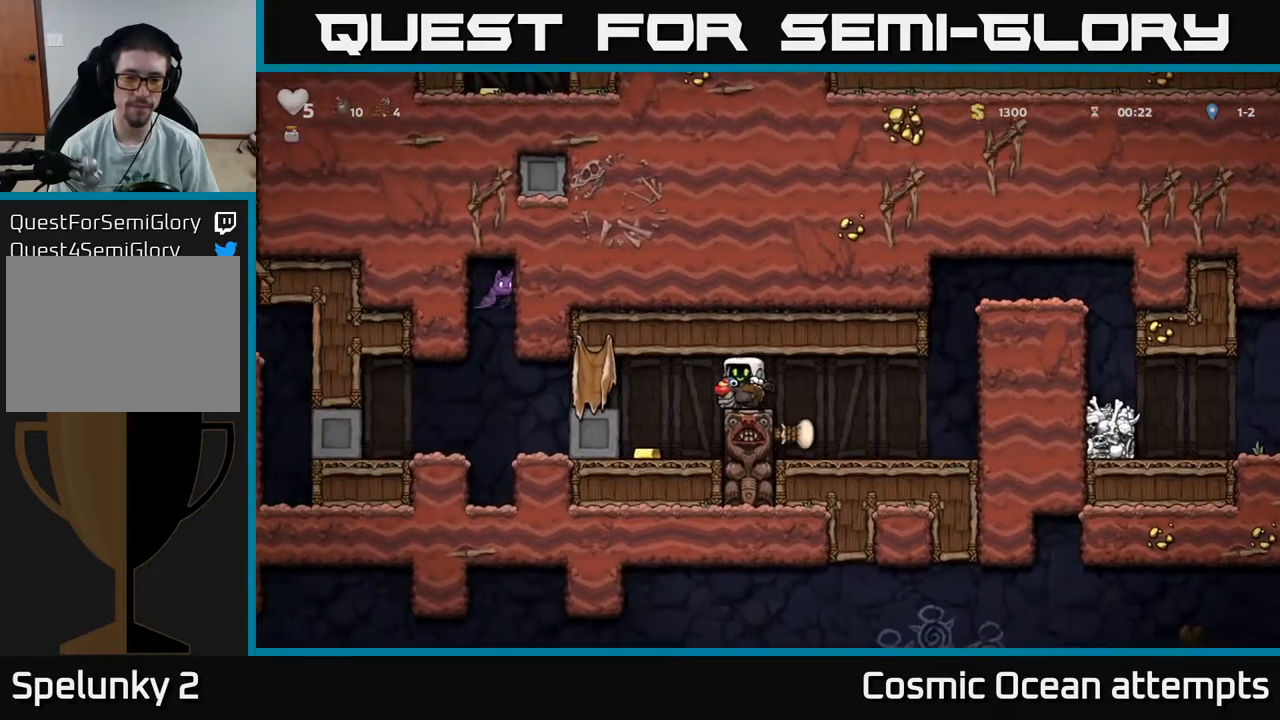
{"buttons": [], "right_stick": "center", "events": [[300, "DPAD_LEFT", "up"]]}
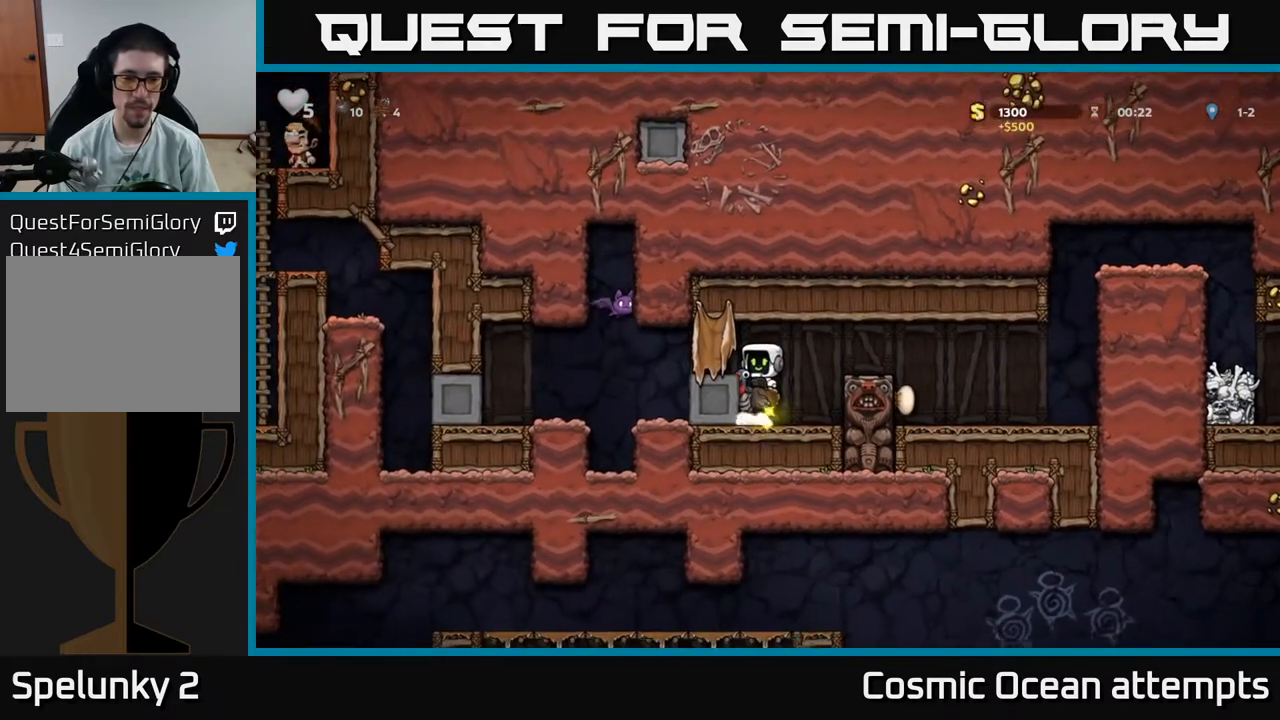
{"buttons": ["DPAD_LEFT"], "right_stick": "center", "events": [[183, "DPAD_LEFT", "down"]]}
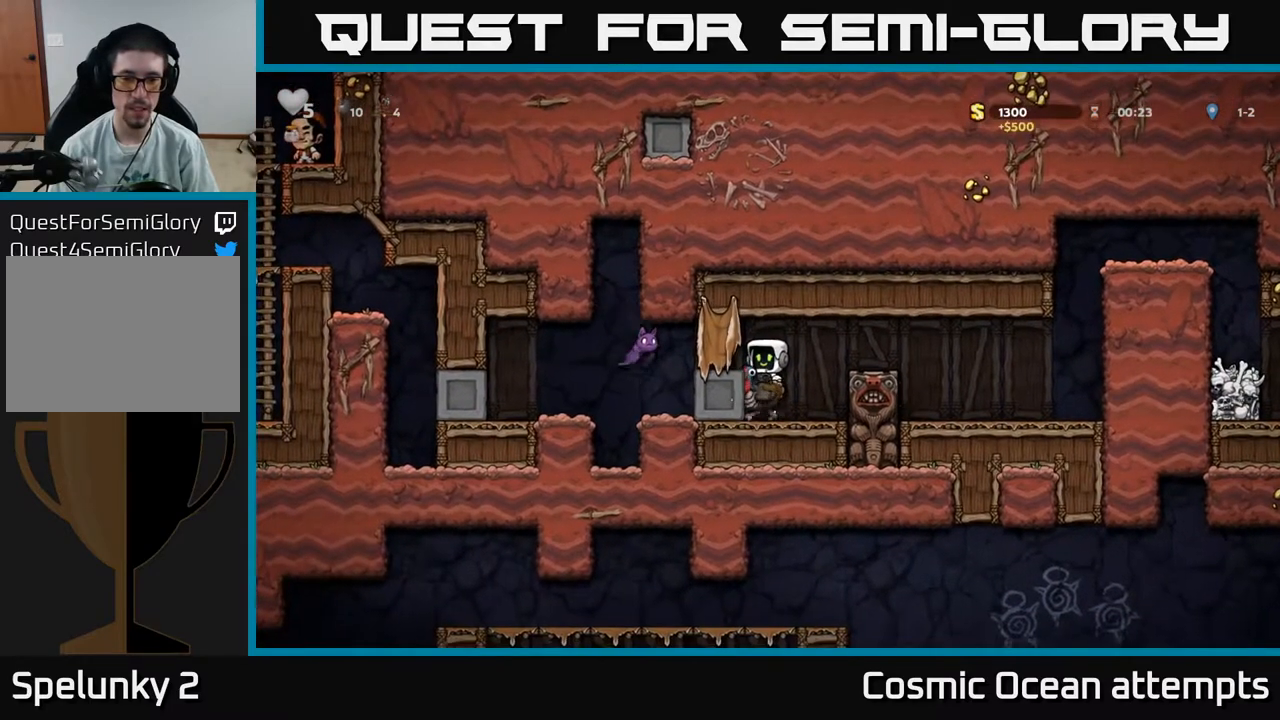
{"buttons": ["DPAD_RIGHT"], "right_stick": "center", "events": [[83, "DPAD_LEFT", "up"], [117, "DPAD_RIGHT", "down"], [250, "A", "down"], [333, "A", "up"], [383, "A", "down"], [483, "A", "up"]]}